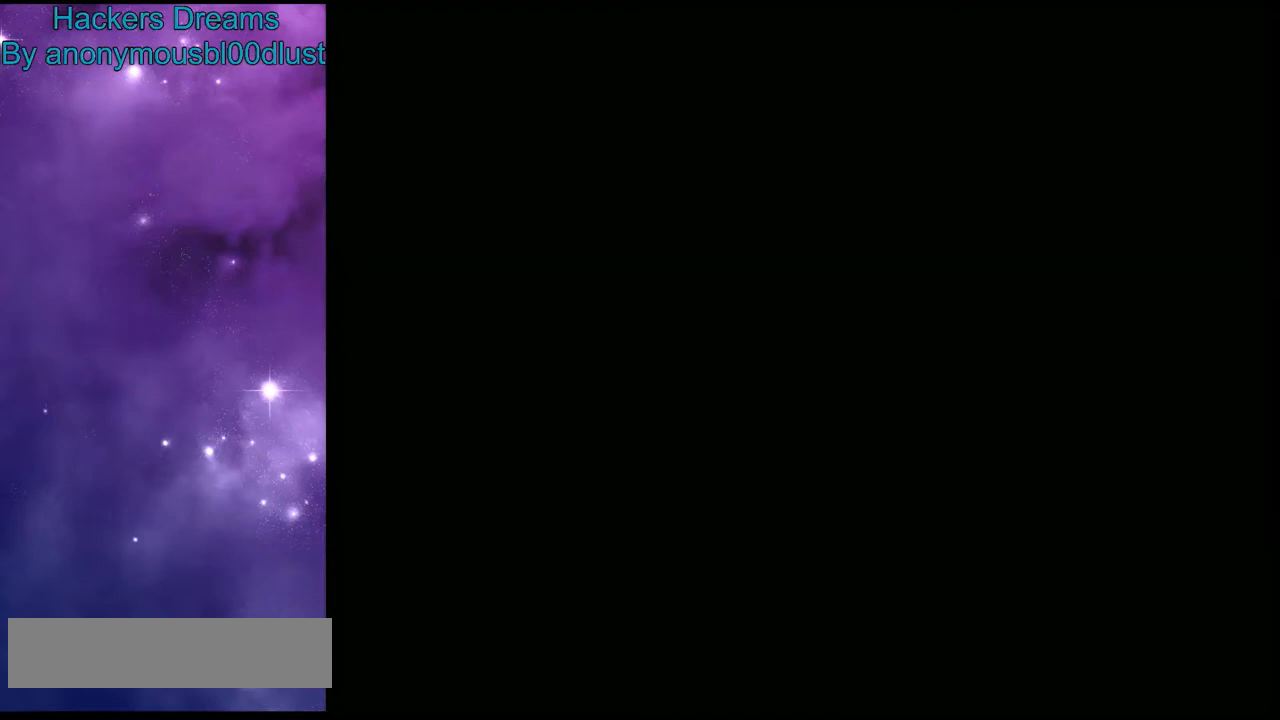
Gameplay with a controller (Nintendo layout); each line is a JSON object with the inputs held at the frame after it. "events" lists button and stick changes between this image and that frame as [ms after this image, input, new state], when the widget could be followed in between. Not read: L3 R3.
{"buttons": ["B", "Y"], "events": []}
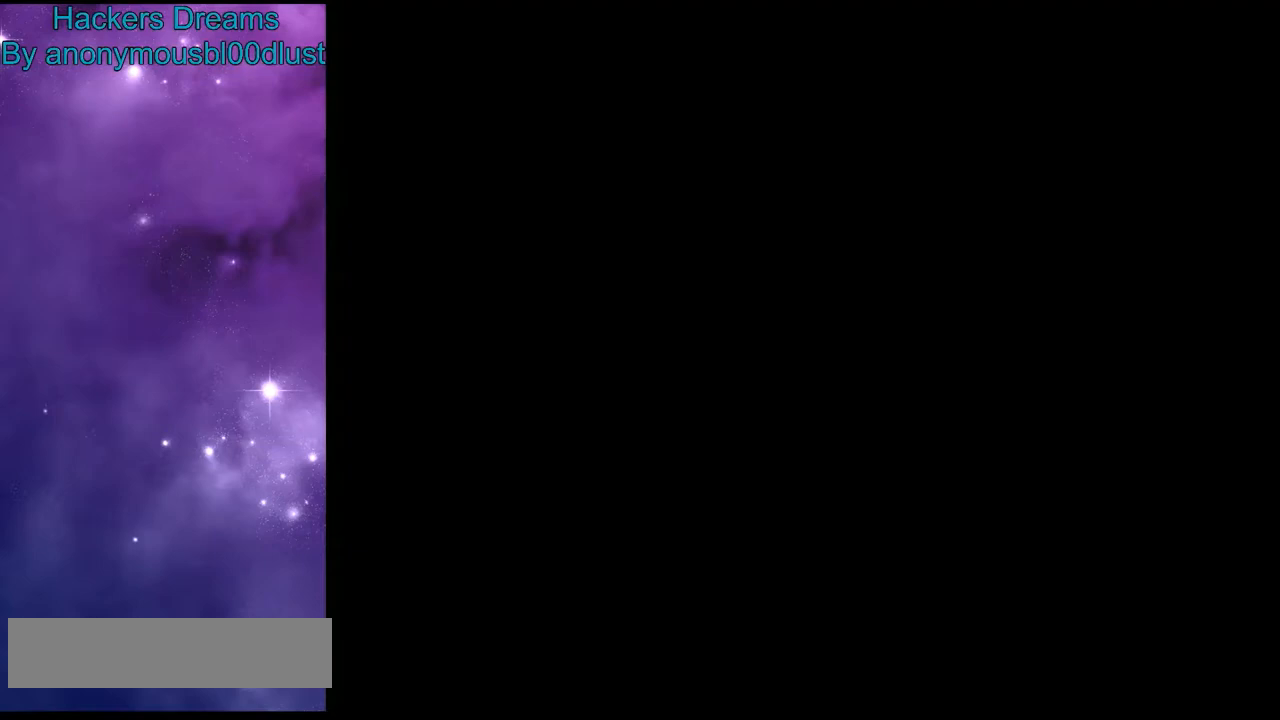
{"buttons": ["B", "Y"], "events": []}
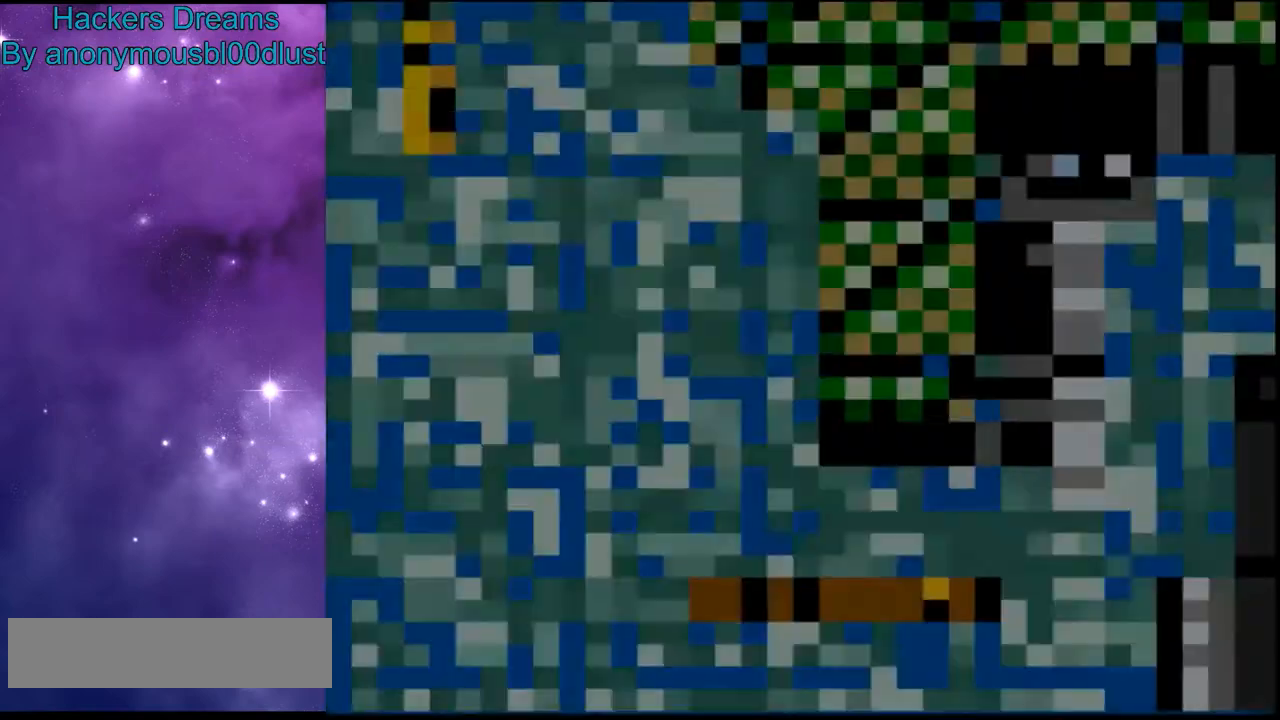
{"buttons": ["B", "Y", "DPAD_RIGHT"], "events": [[200, "DPAD_RIGHT", "down"]]}
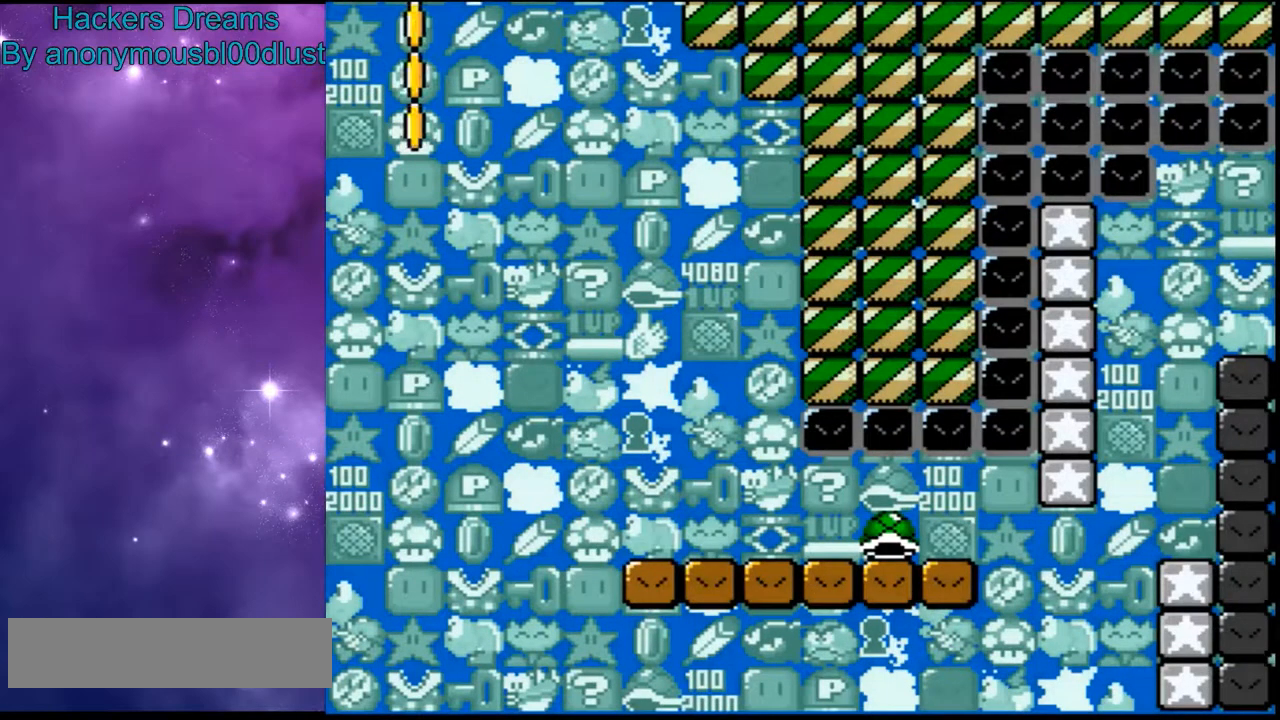
{"buttons": ["B", "Y", "DPAD_RIGHT"], "events": []}
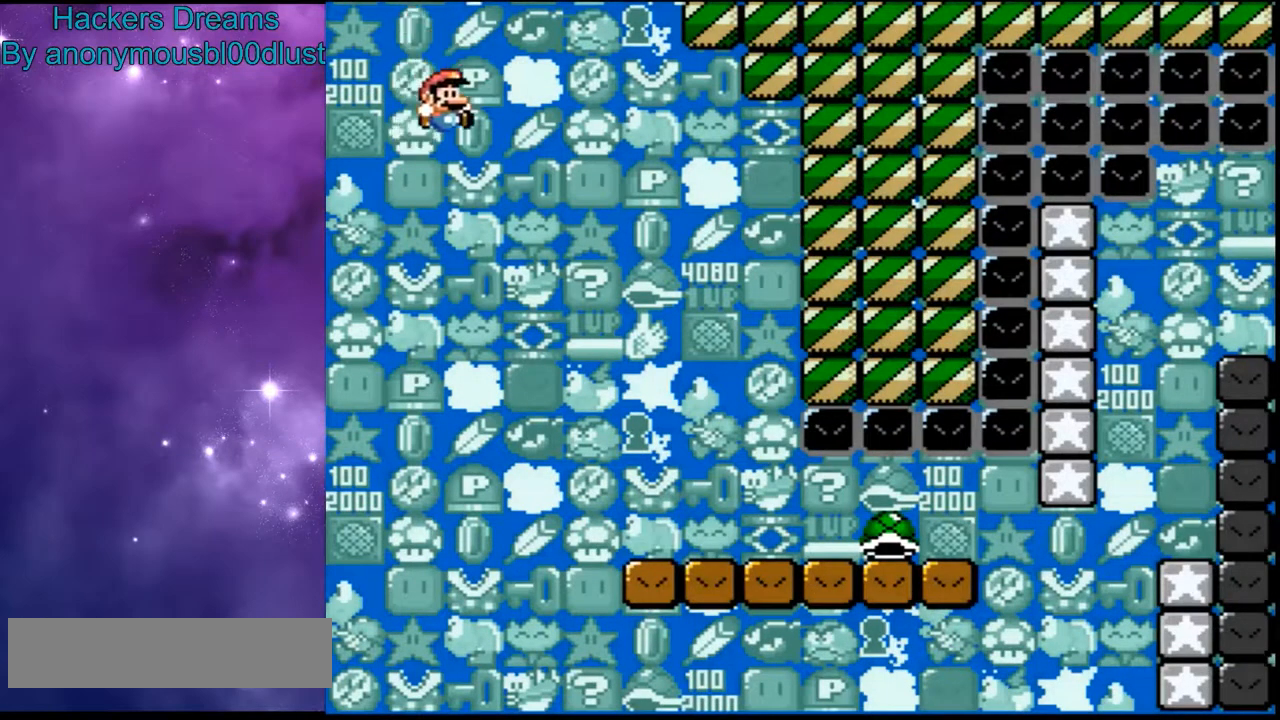
{"buttons": ["B", "Y", "DPAD_RIGHT"], "events": []}
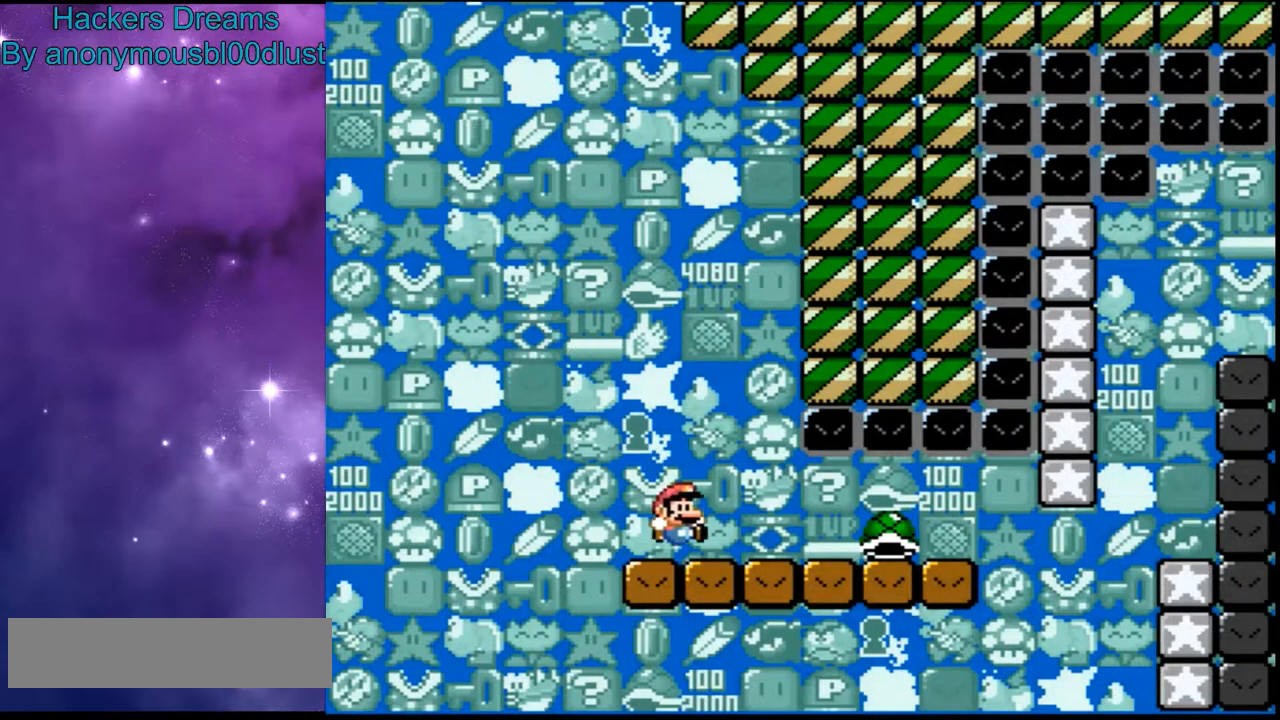
{"buttons": ["B", "Y", "DPAD_RIGHT"], "events": []}
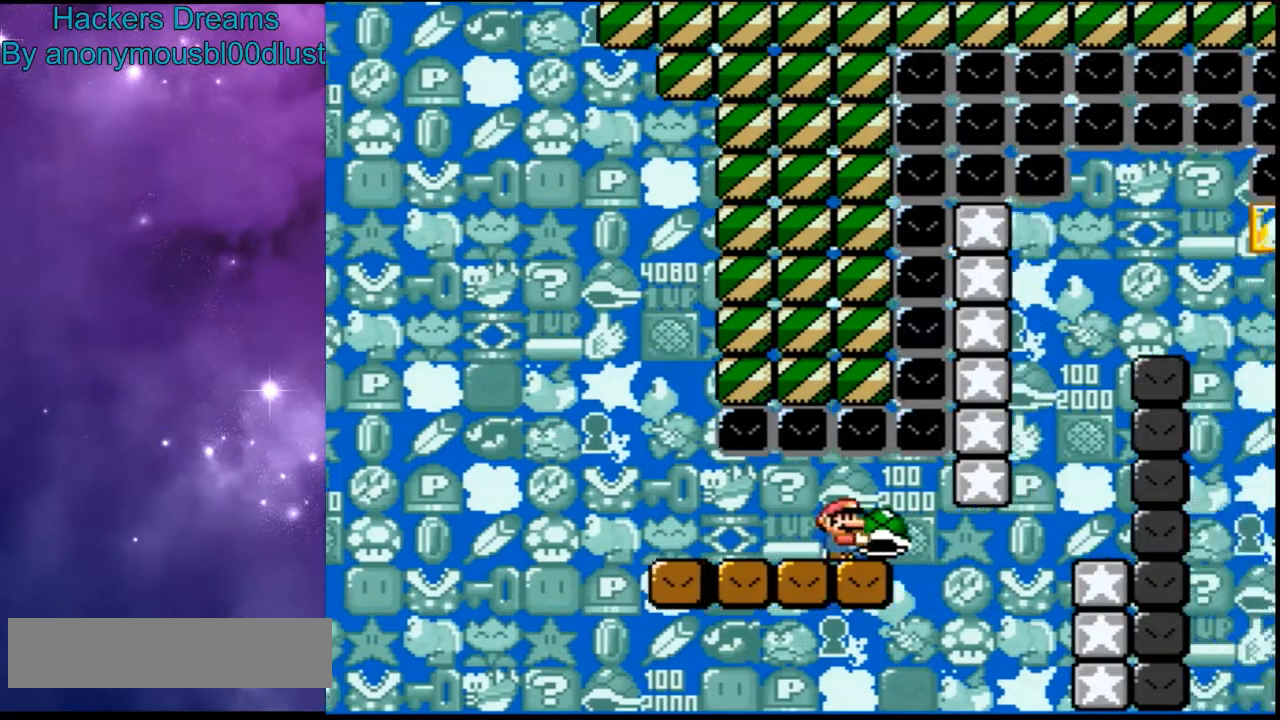
{"buttons": ["B", "Y"], "events": [[367, "DPAD_RIGHT", "up"]]}
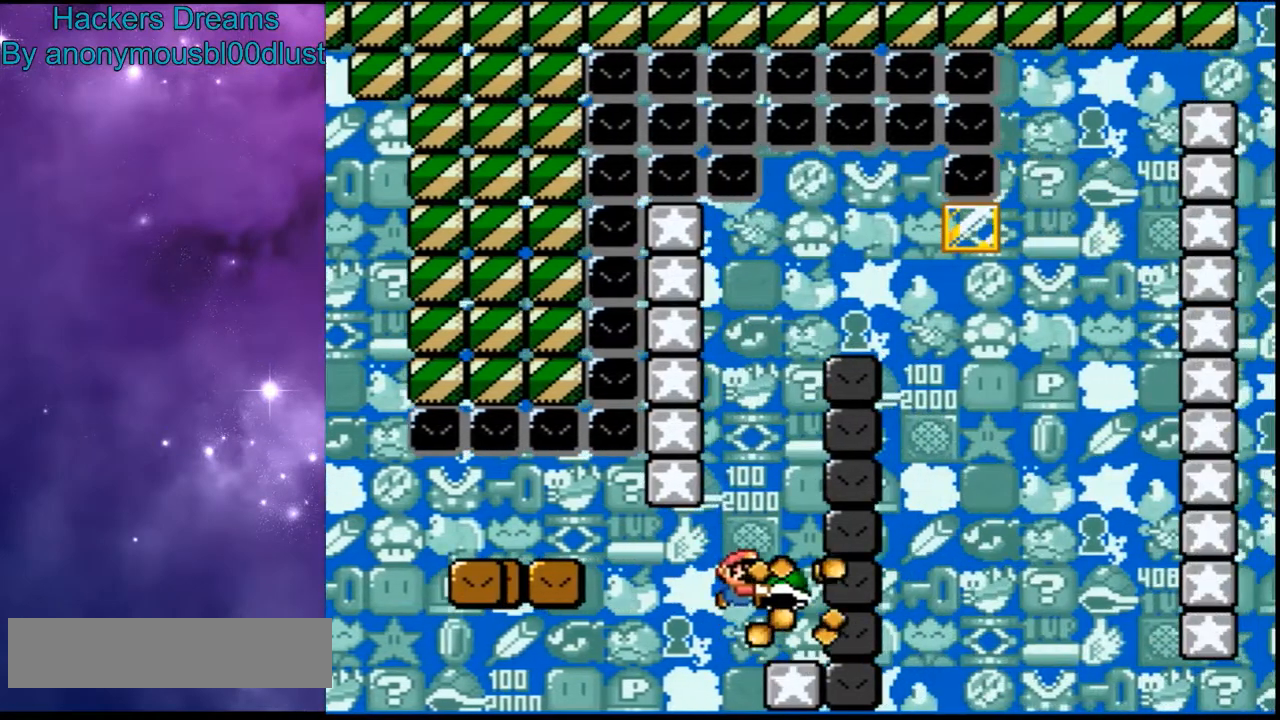
{"buttons": ["B", "Y", "DPAD_RIGHT"], "events": [[400, "DPAD_RIGHT", "down"]]}
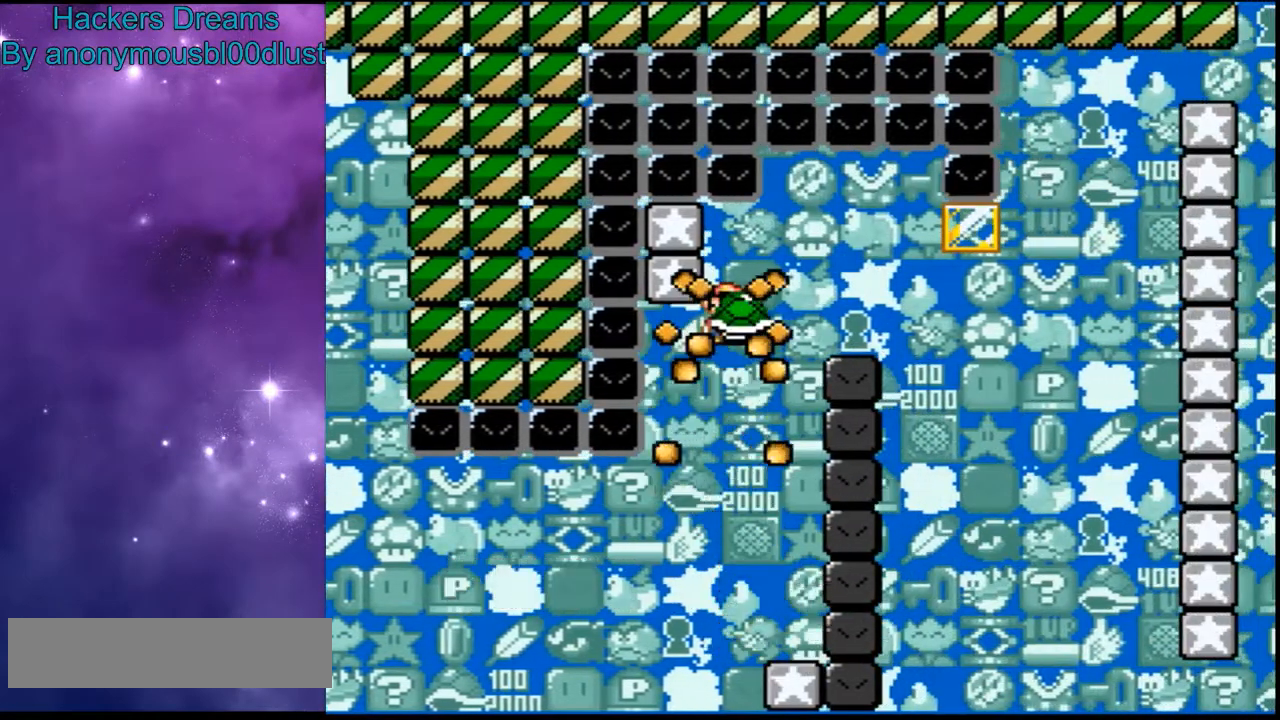
{"buttons": ["B", "Y", "DPAD_RIGHT"], "events": []}
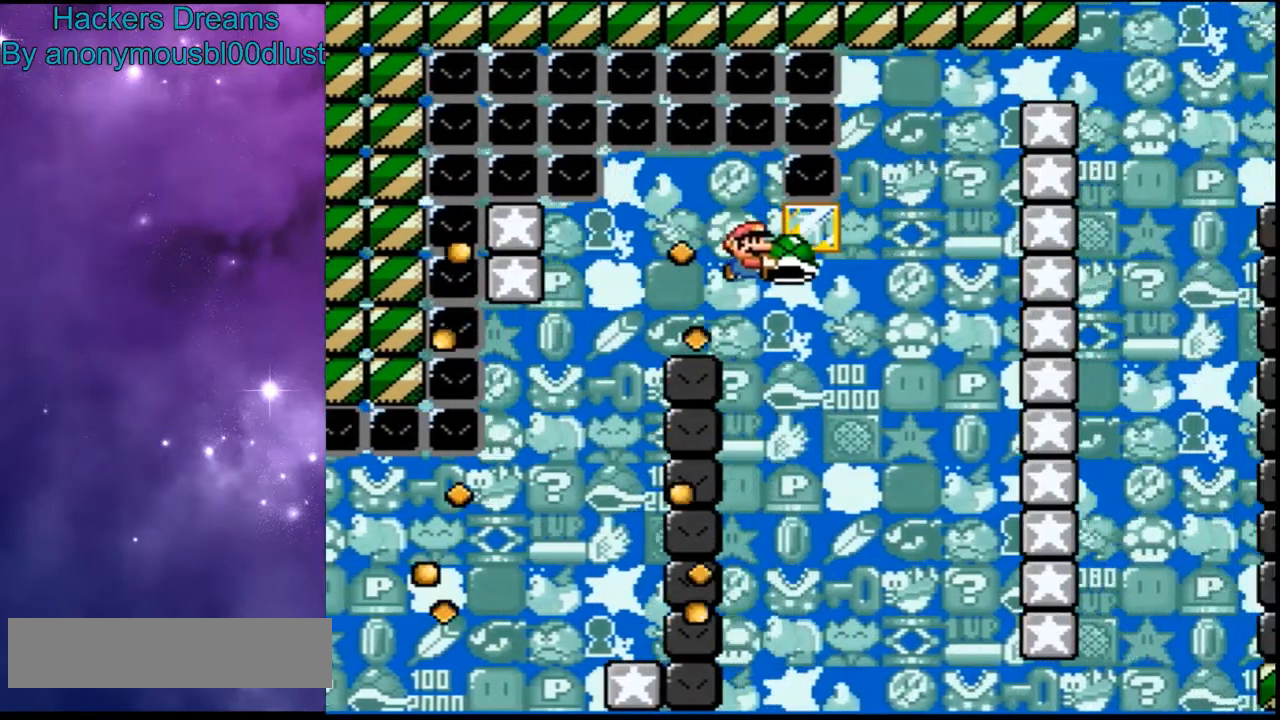
{"buttons": ["B", "Y"], "events": [[233, "DPAD_RIGHT", "up"]]}
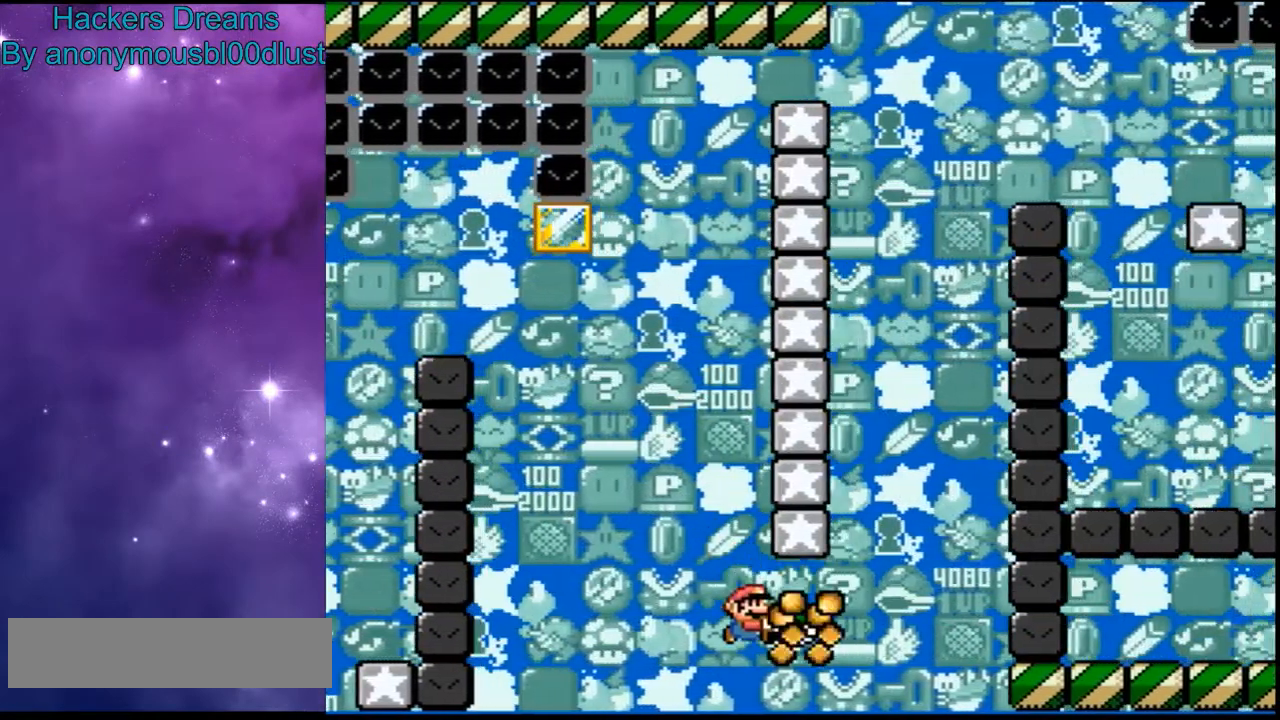
{"buttons": ["B", "Y"], "events": []}
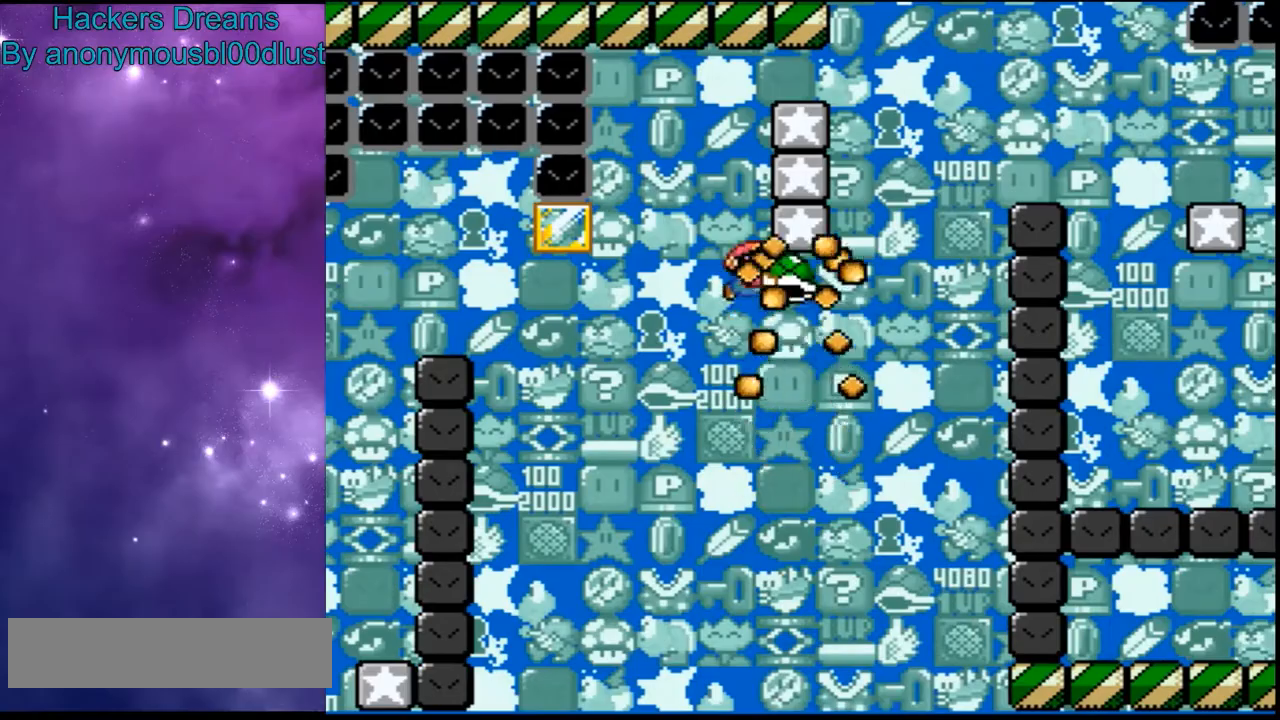
{"buttons": ["B", "Y", "DPAD_RIGHT"], "events": [[300, "Y", "up"], [333, "DPAD_RIGHT", "down"], [367, "Y", "down"]]}
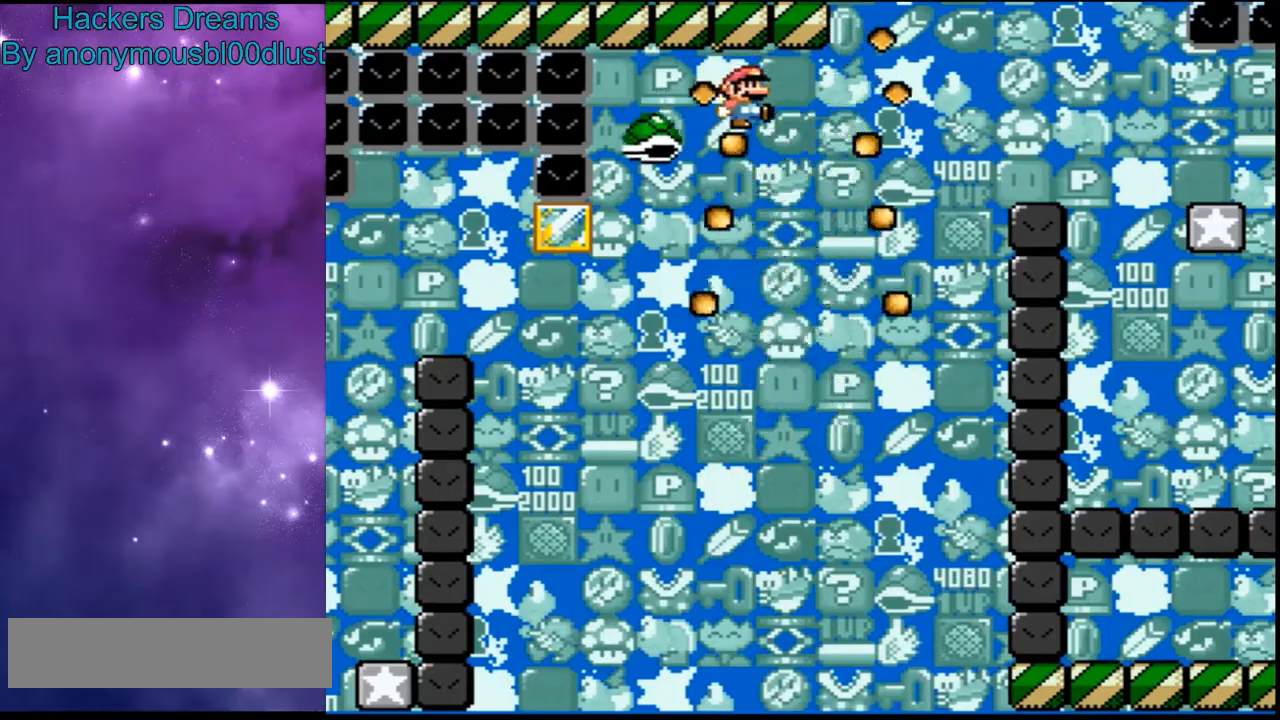
{"buttons": ["Y", "DPAD_RIGHT"], "events": [[467, "B", "up"]]}
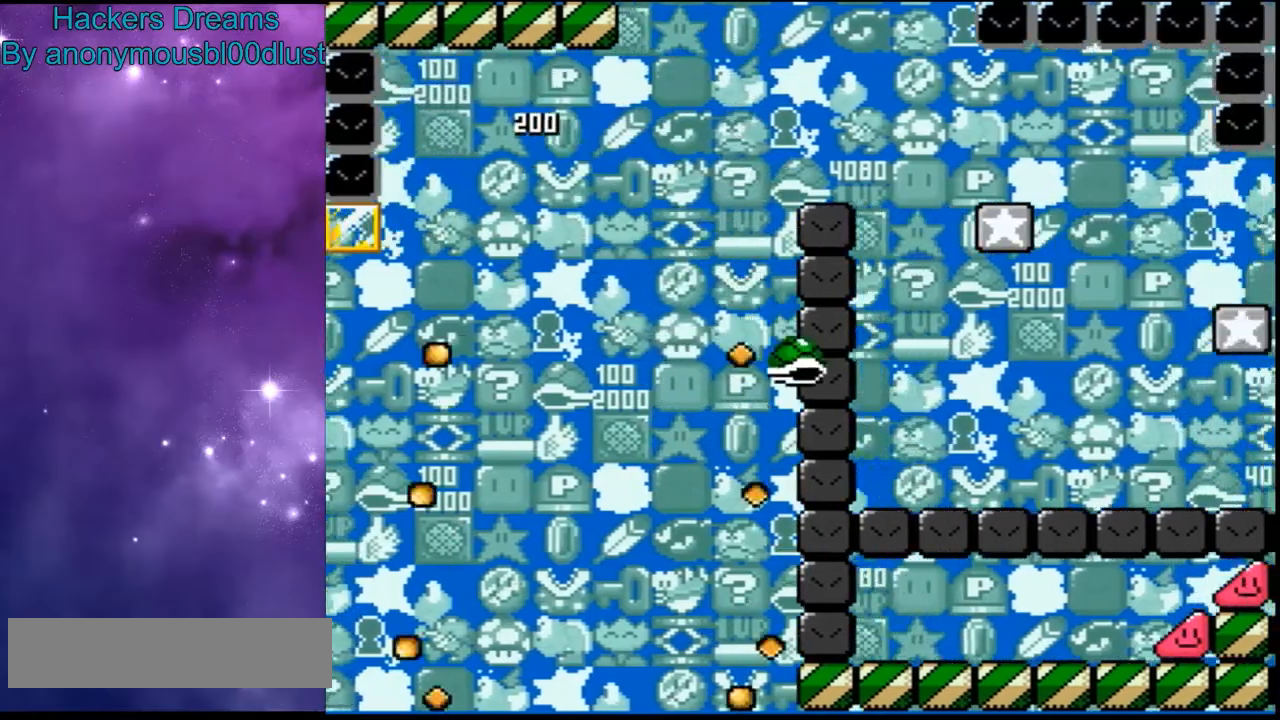
{"buttons": ["Y", "DPAD_RIGHT"], "events": [[100, "B", "down"], [267, "B", "up"]]}
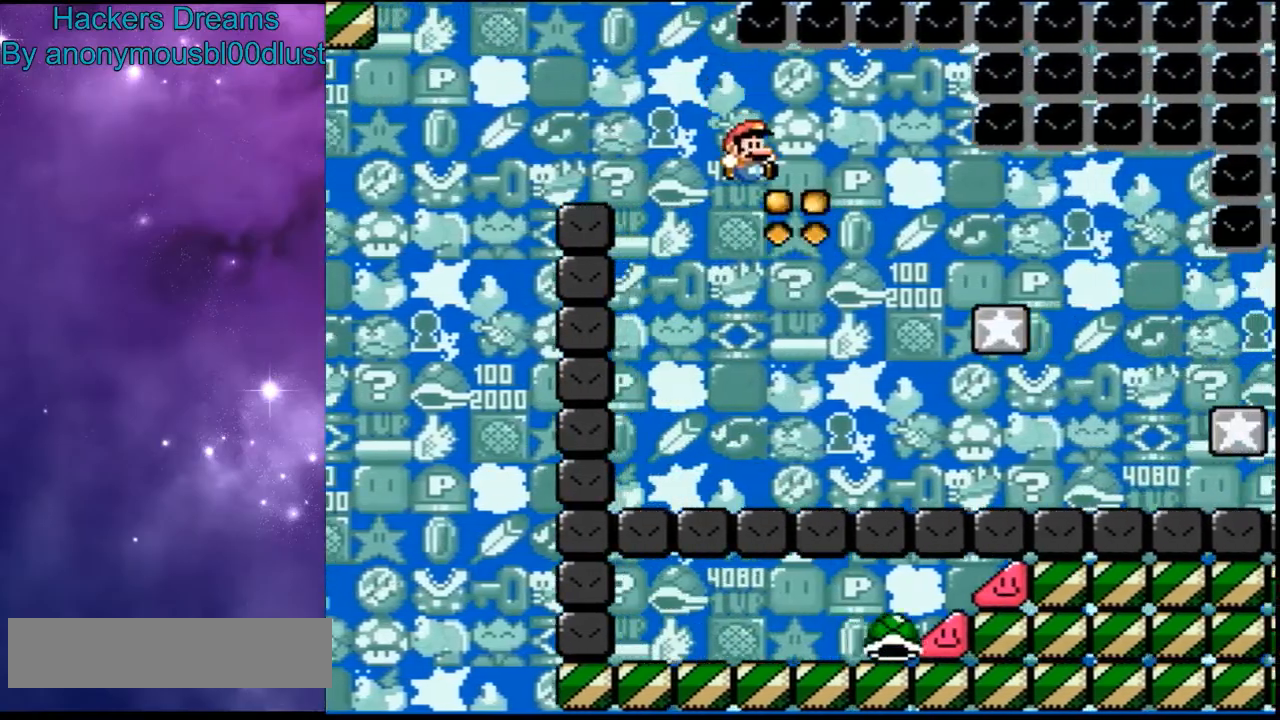
{"buttons": ["Y", "DPAD_RIGHT"], "events": []}
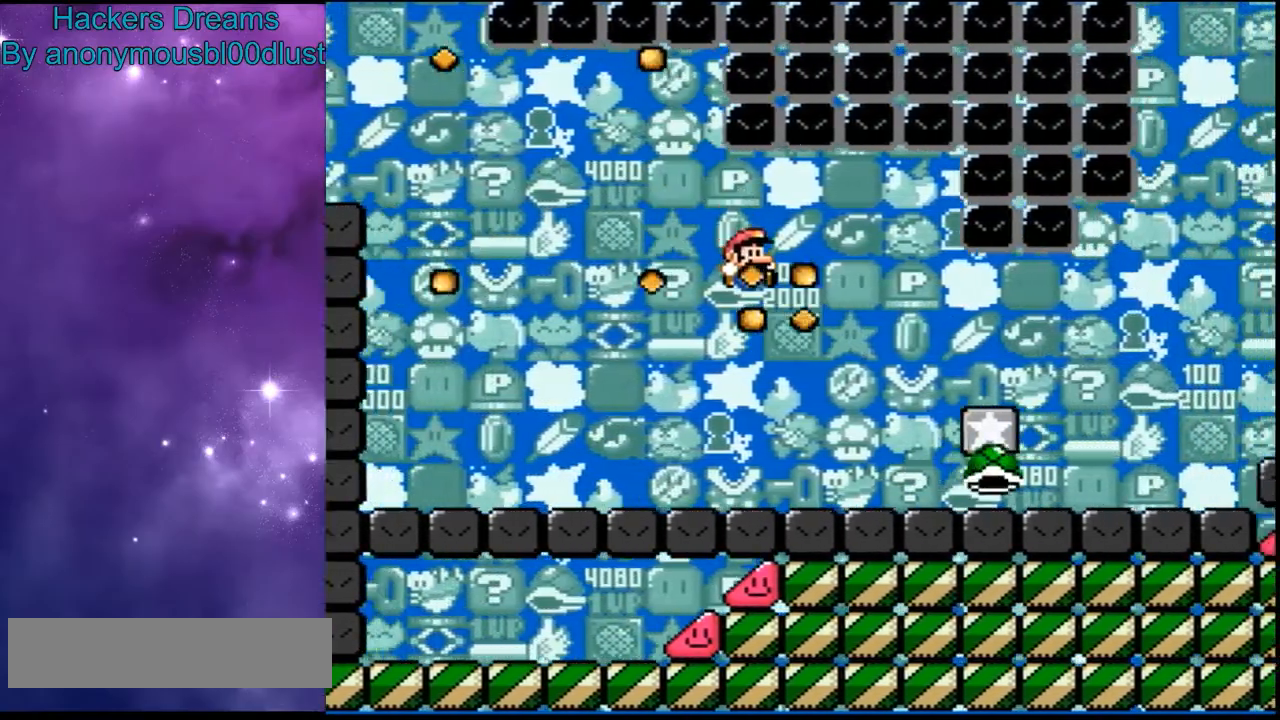
{"buttons": ["Y", "DPAD_RIGHT"], "events": []}
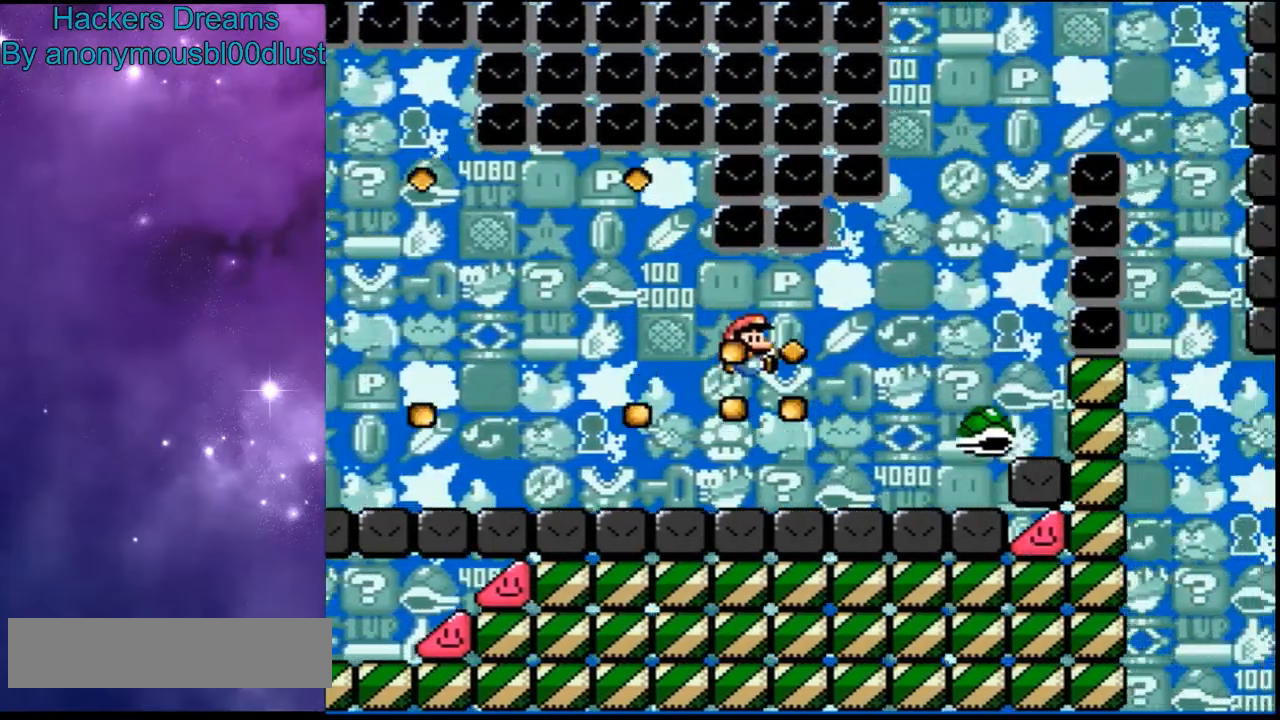
{"buttons": ["B", "Y", "DPAD_RIGHT"], "events": [[33, "B", "down"]]}
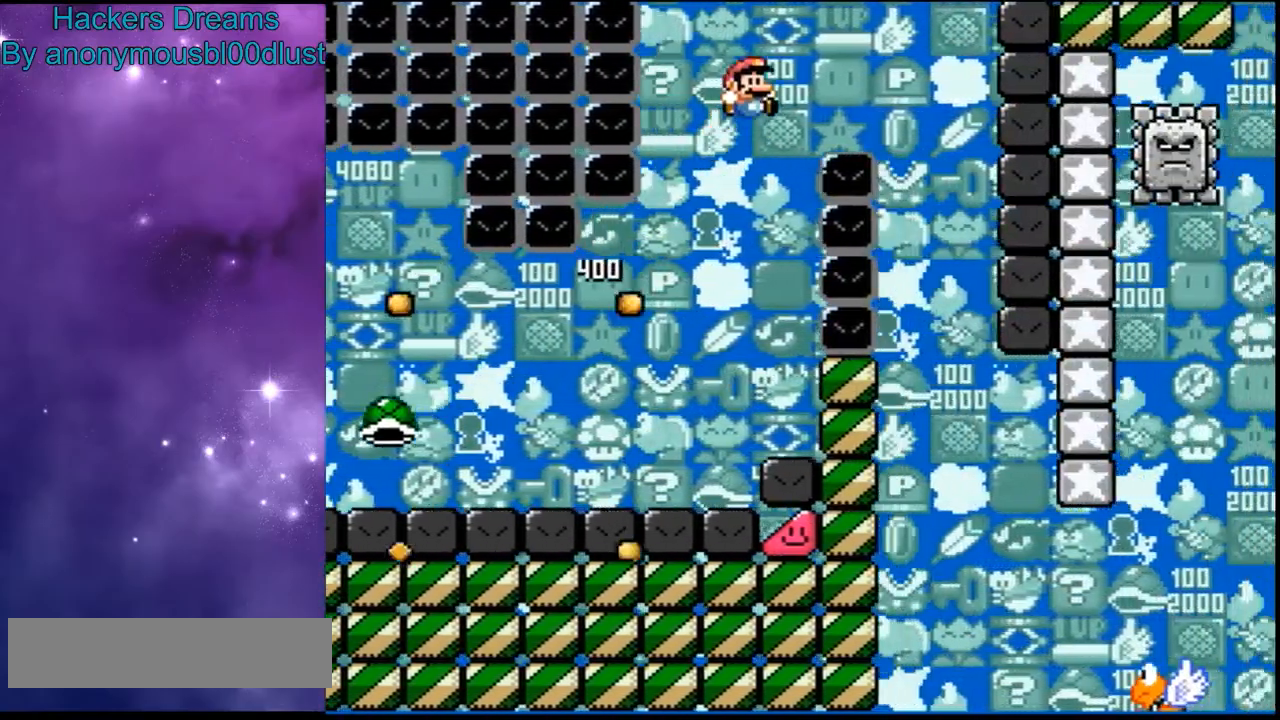
{"buttons": ["Y"], "events": [[67, "B", "up"], [233, "DPAD_RIGHT", "up"]]}
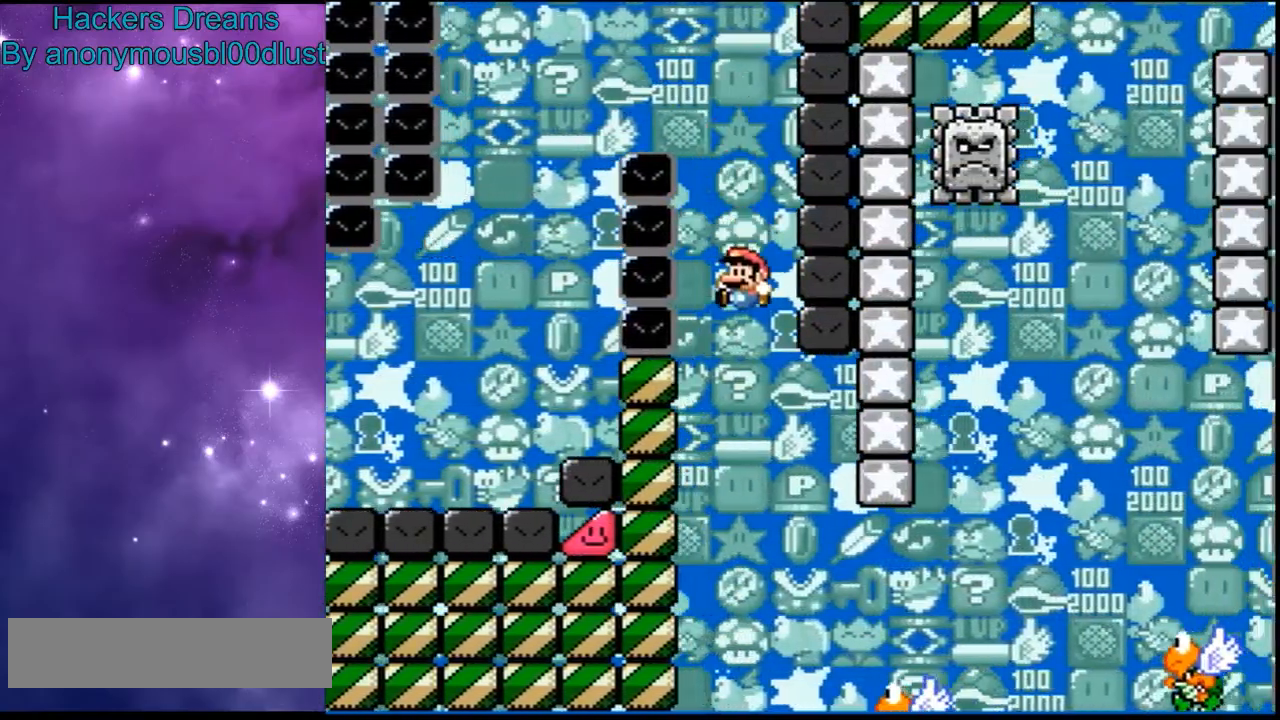
{"buttons": ["B", "Y", "DPAD_RIGHT"], "events": [[33, "DPAD_RIGHT", "down"], [367, "B", "down"]]}
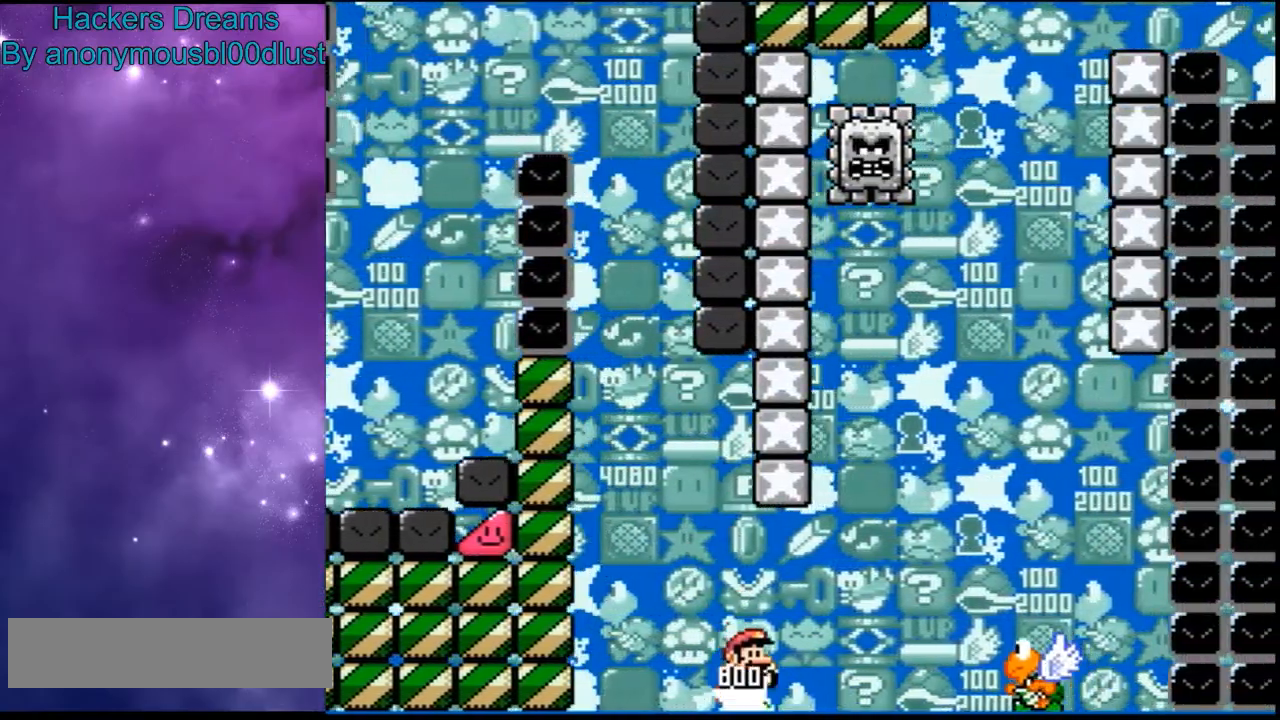
{"buttons": ["B", "Y"], "events": [[100, "B", "up"], [167, "DPAD_RIGHT", "up"], [400, "B", "down"]]}
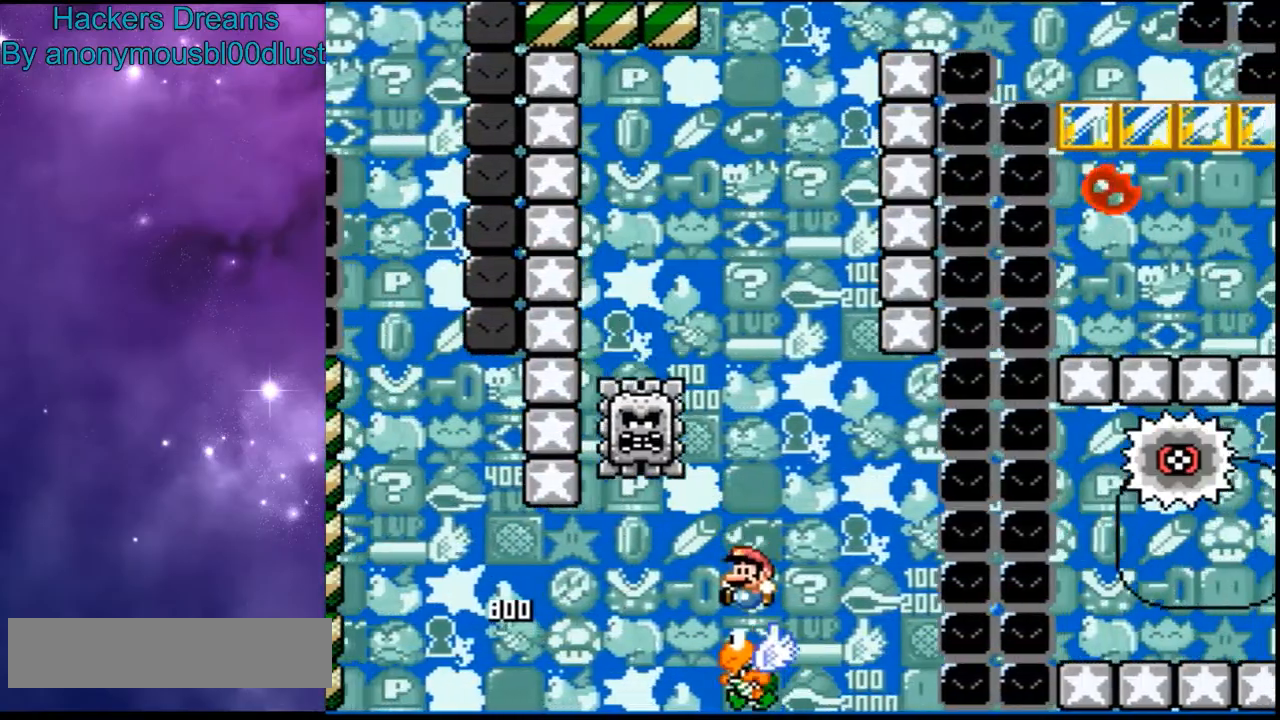
{"buttons": ["B", "Y"], "events": []}
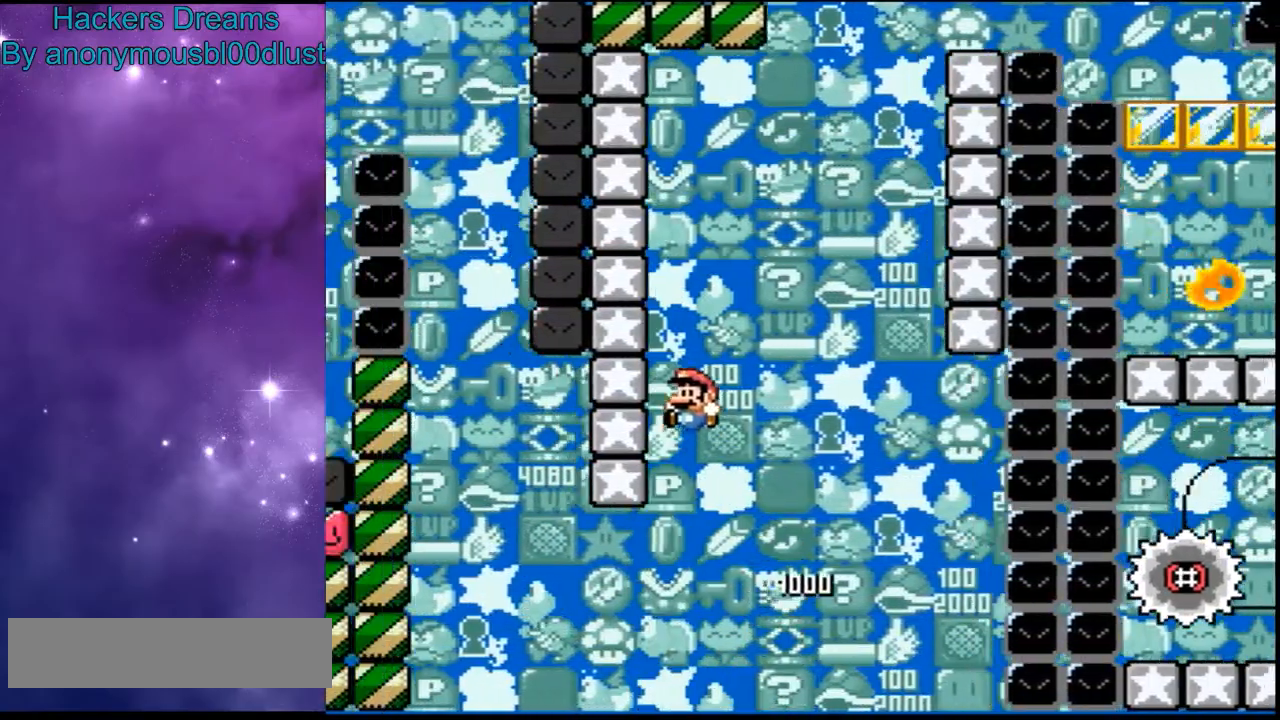
{"buttons": ["B", "Y", "DPAD_RIGHT"], "events": [[300, "DPAD_RIGHT", "down"]]}
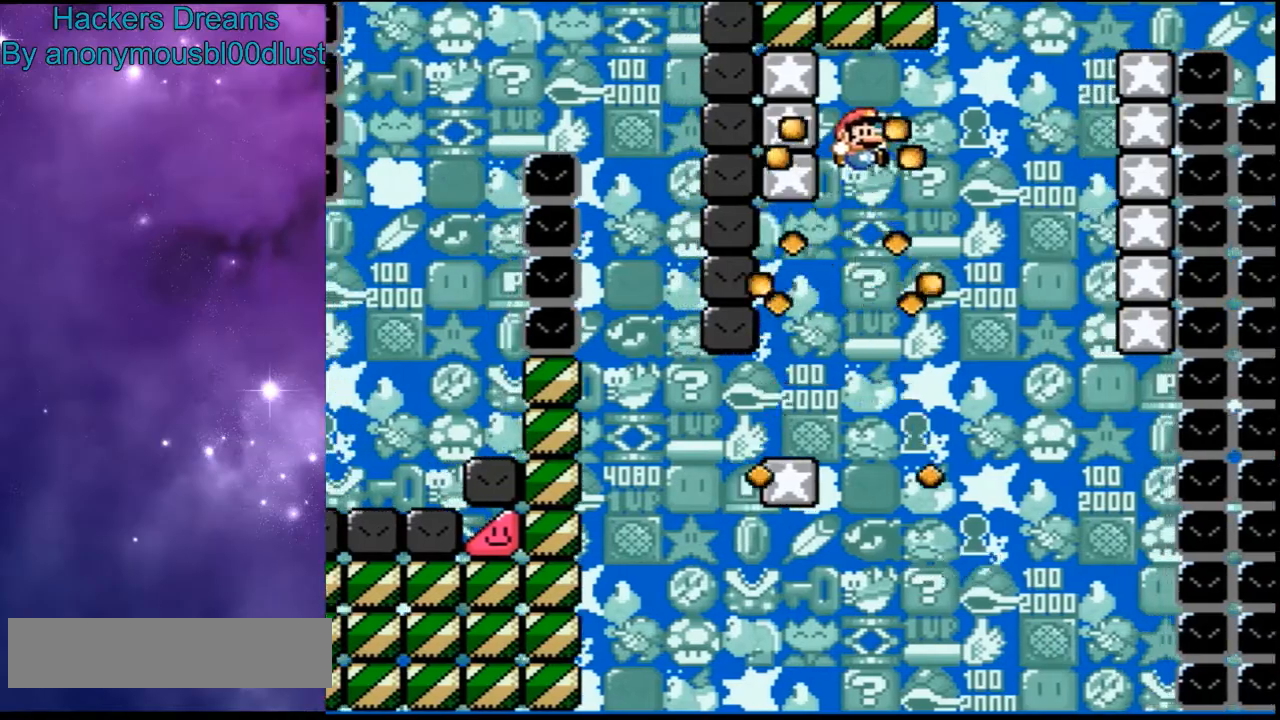
{"buttons": ["B", "Y", "DPAD_RIGHT"], "events": []}
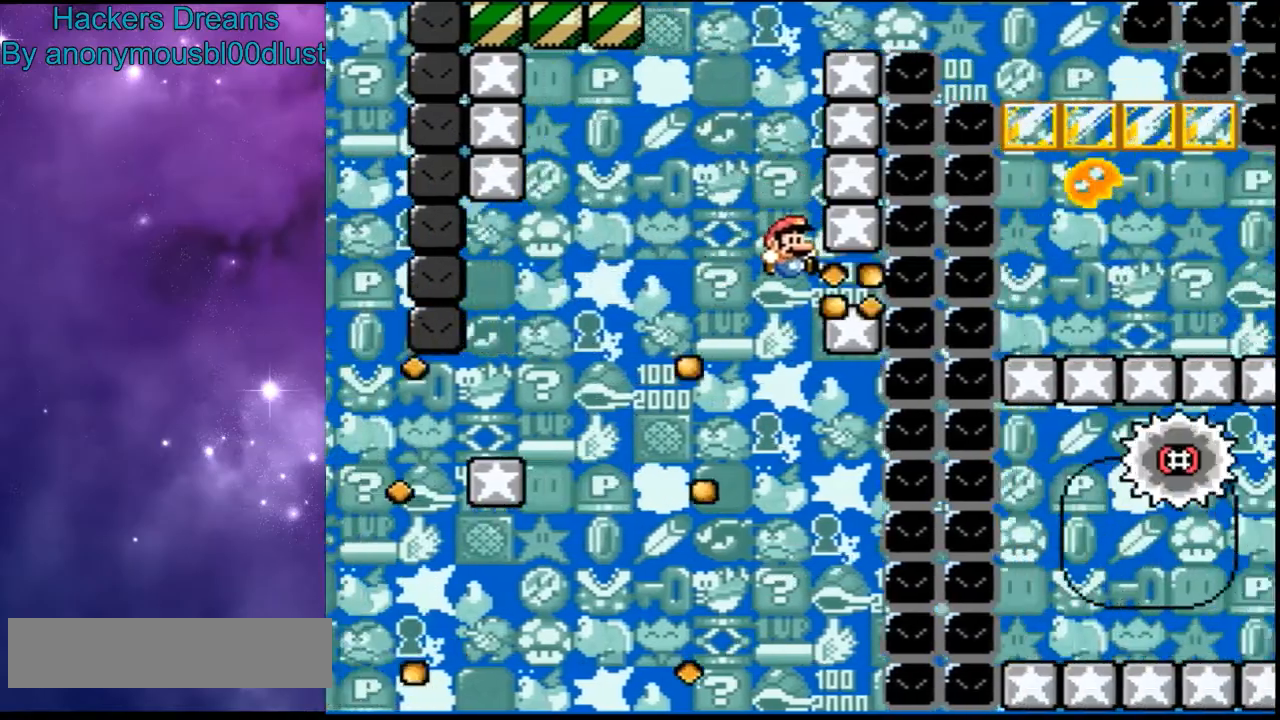
{"buttons": ["B", "Y", "DPAD_RIGHT"], "events": []}
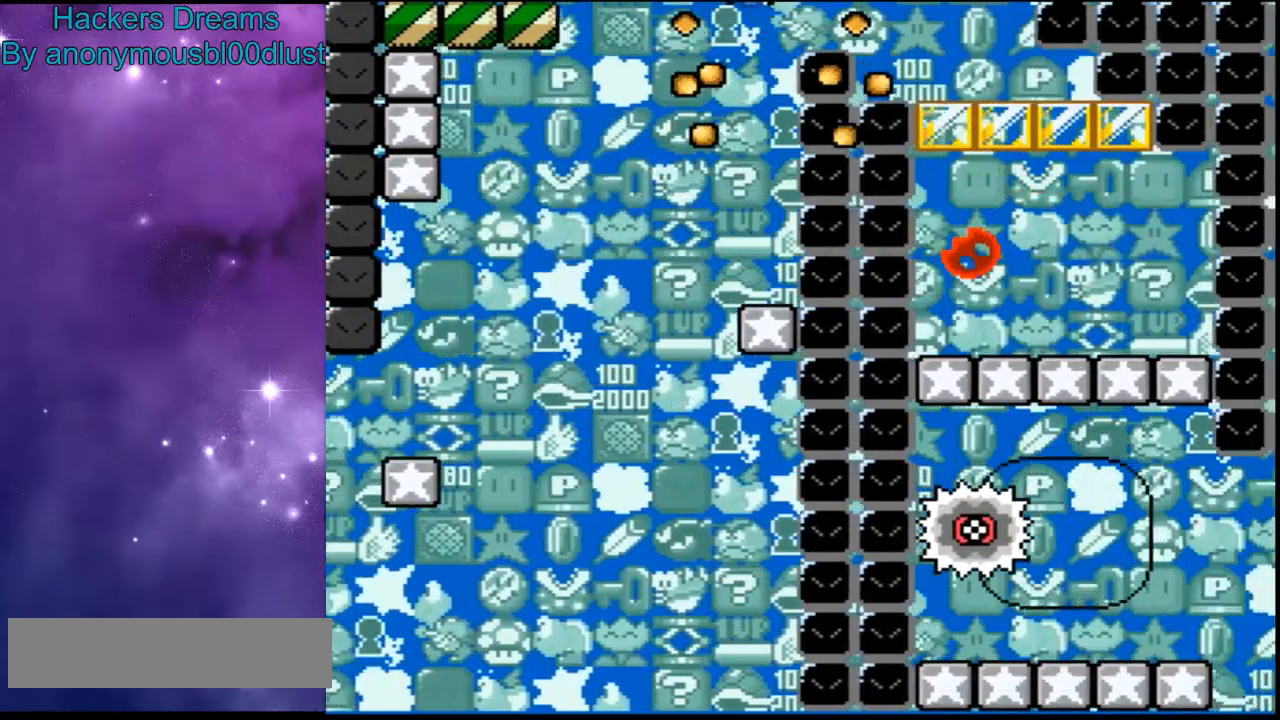
{"buttons": ["Y"], "events": [[233, "B", "up"], [367, "DPAD_RIGHT", "up"]]}
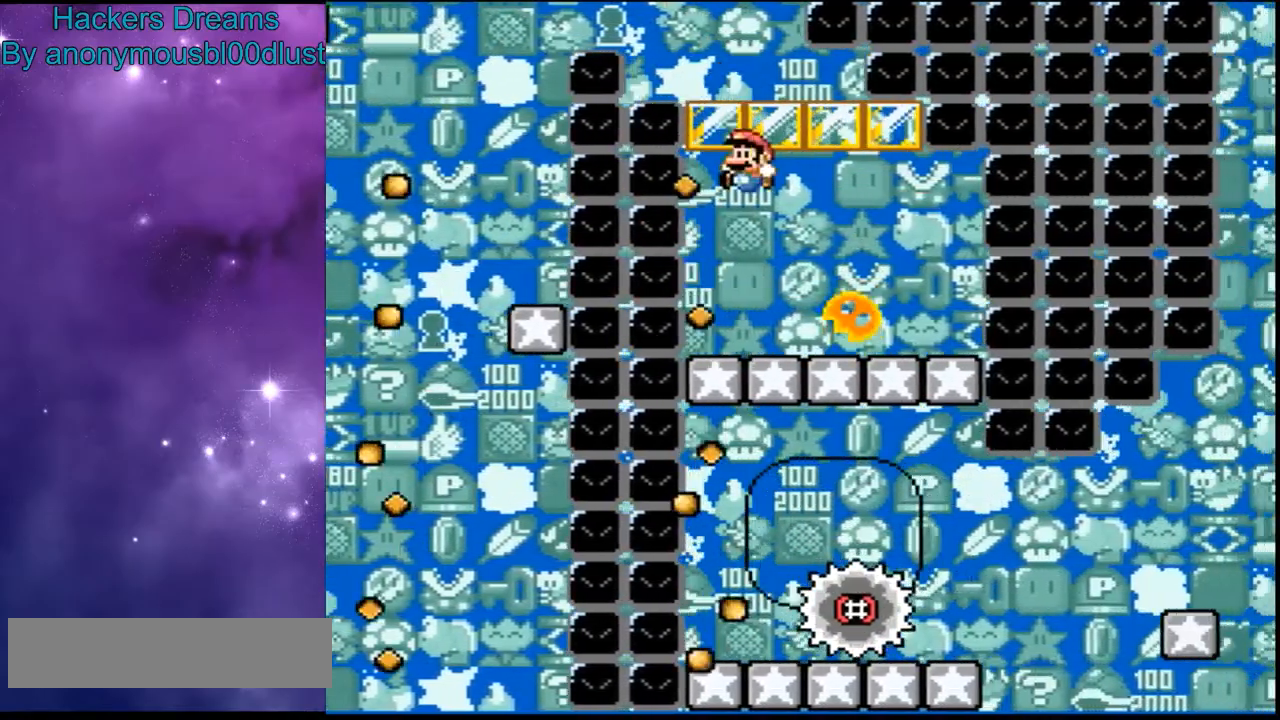
{"buttons": ["Y"], "events": [[200, "DPAD_RIGHT", "down"], [400, "DPAD_RIGHT", "up"]]}
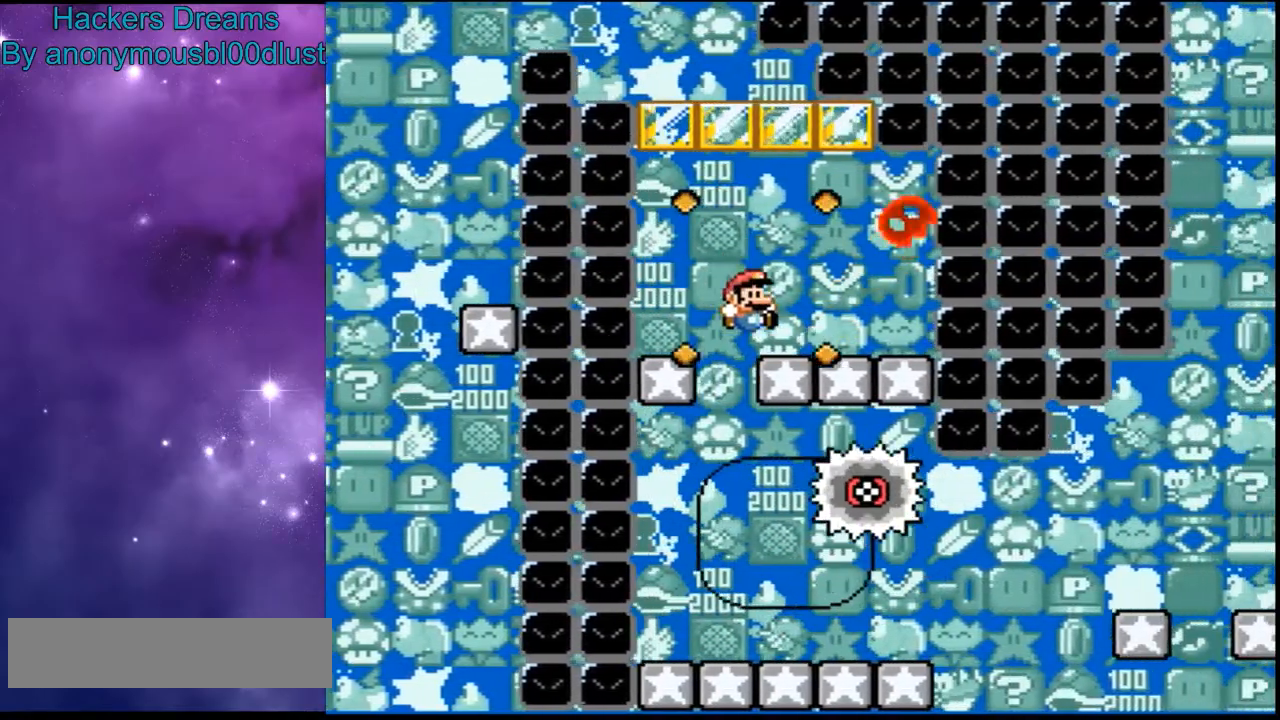
{"buttons": ["Y"], "events": []}
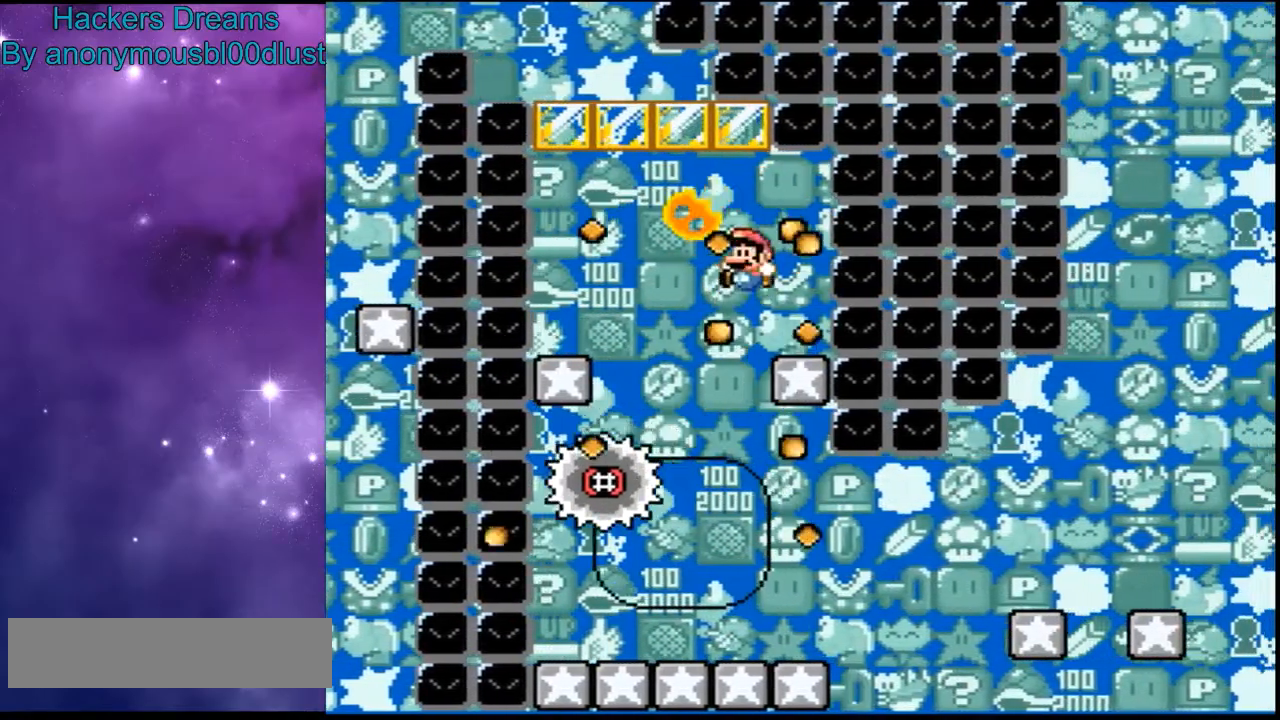
{"buttons": ["Y", "DPAD_RIGHT"], "events": [[200, "DPAD_RIGHT", "down"]]}
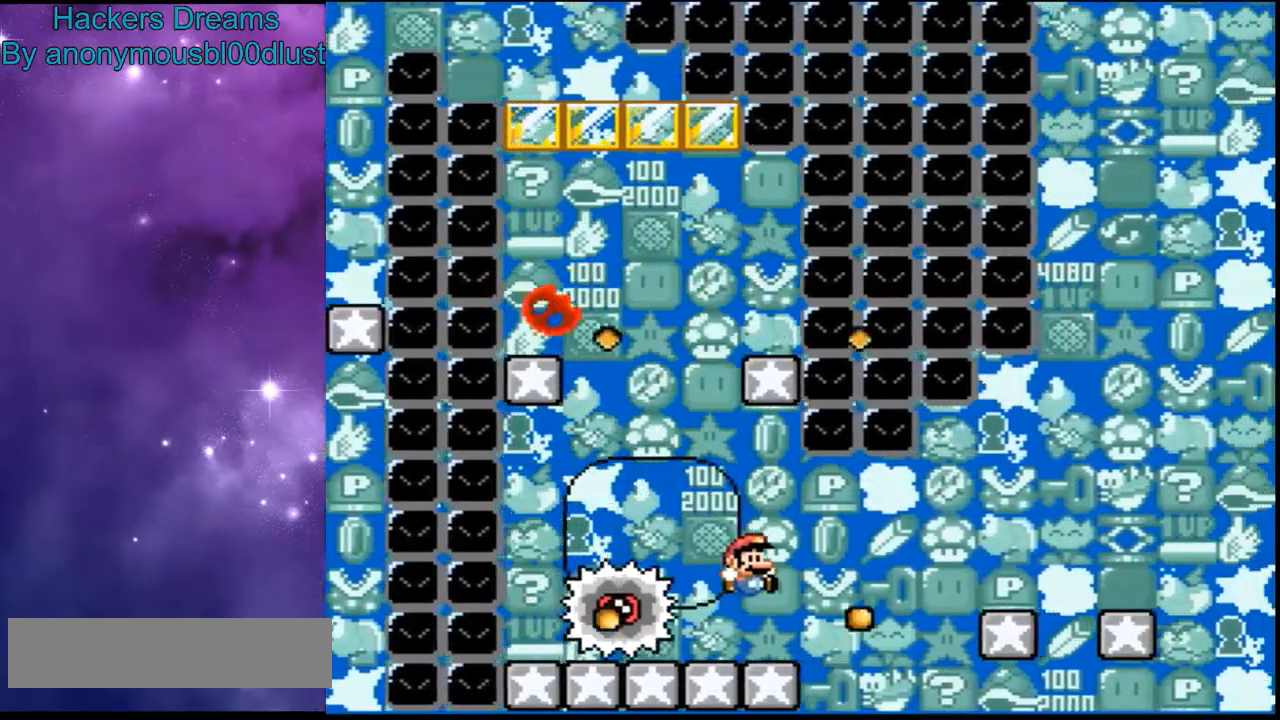
{"buttons": ["B", "Y"], "events": [[33, "B", "down"], [367, "DPAD_RIGHT", "up"]]}
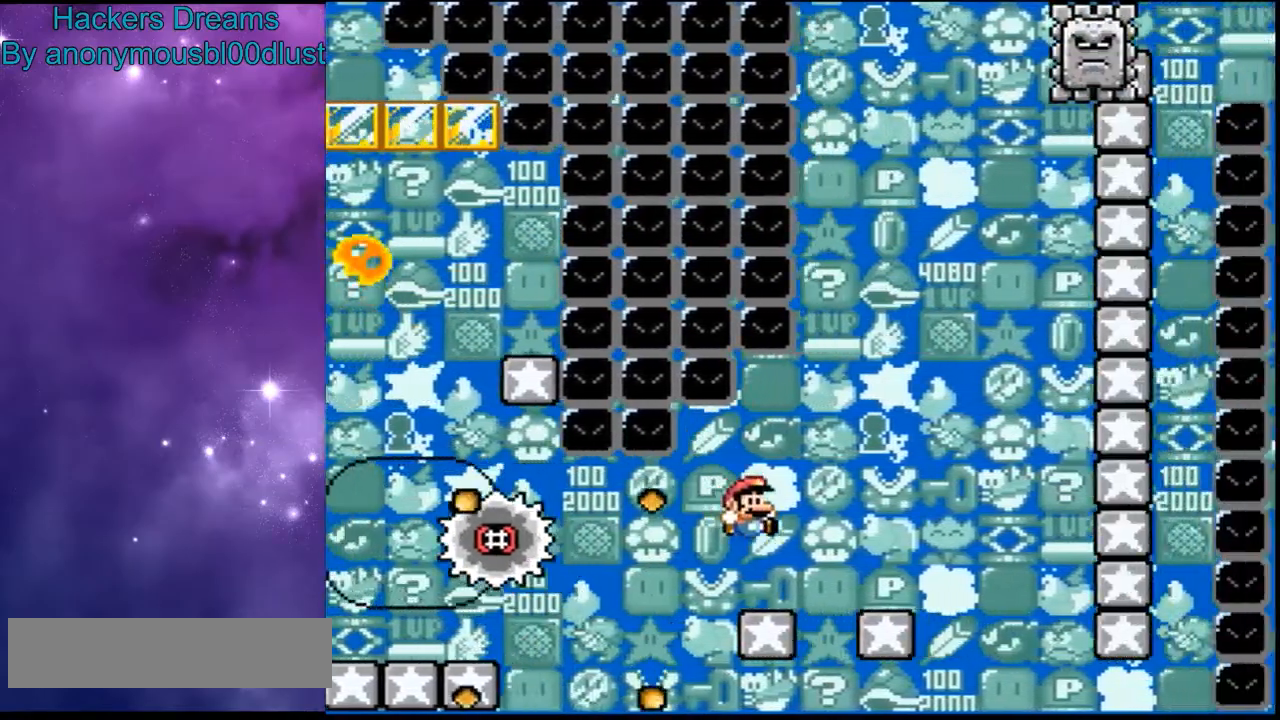
{"buttons": ["B", "Y"], "events": [[233, "DPAD_RIGHT", "down"], [367, "DPAD_RIGHT", "up"]]}
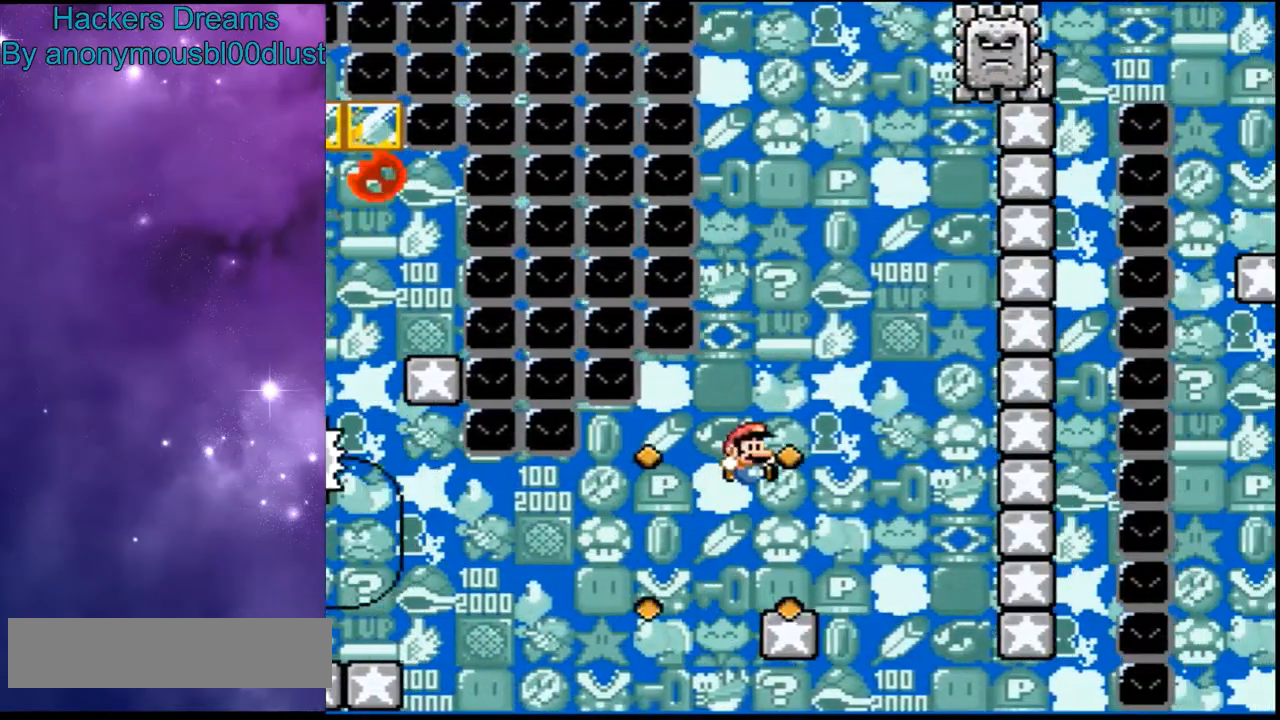
{"buttons": ["B", "Y", "DPAD_RIGHT"], "events": [[233, "DPAD_RIGHT", "down"]]}